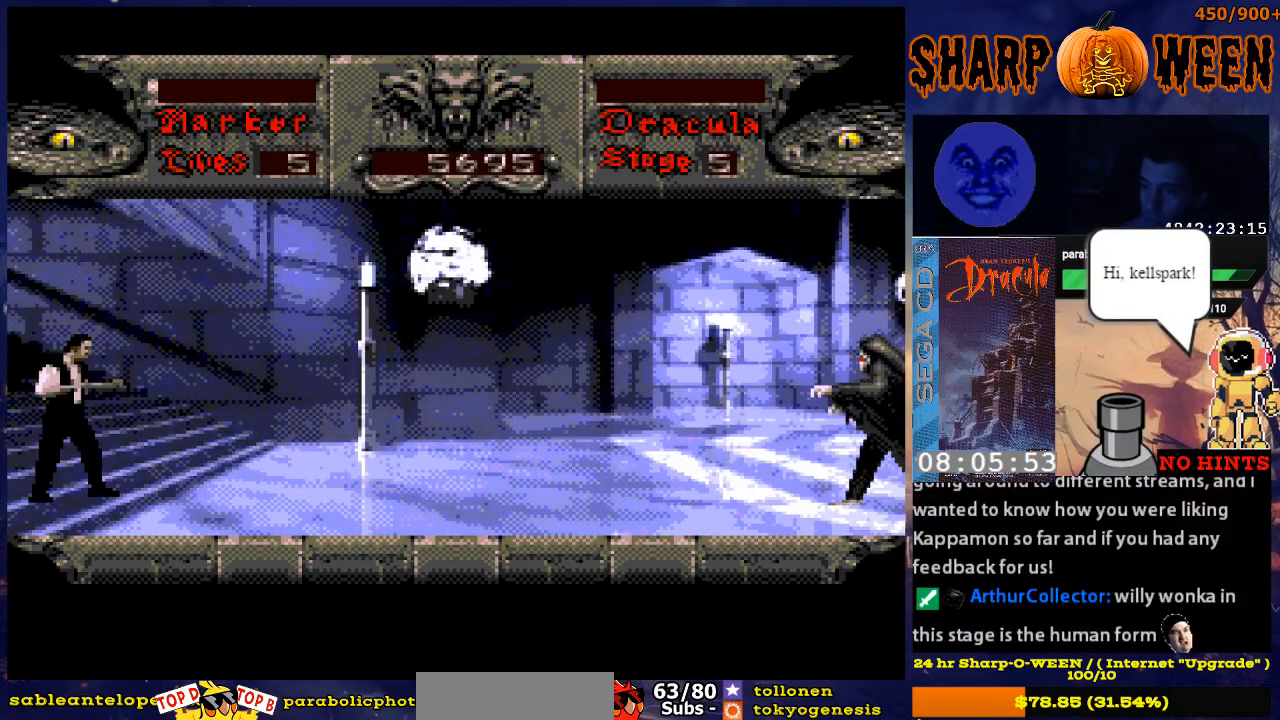
Gameplay with a controller (Xbox layout); each line is a JSON object with the inputs held at the frame after it. "events" lists button and stick changes between this image and that frame as [ms after this image, input, new state], when the widget could be followed in between. Not read: L1 L2 L3 R1 R2 R3.
{"buttons": ["DPAD_RIGHT"], "events": [[184, "DPAD_RIGHT", "down"]]}
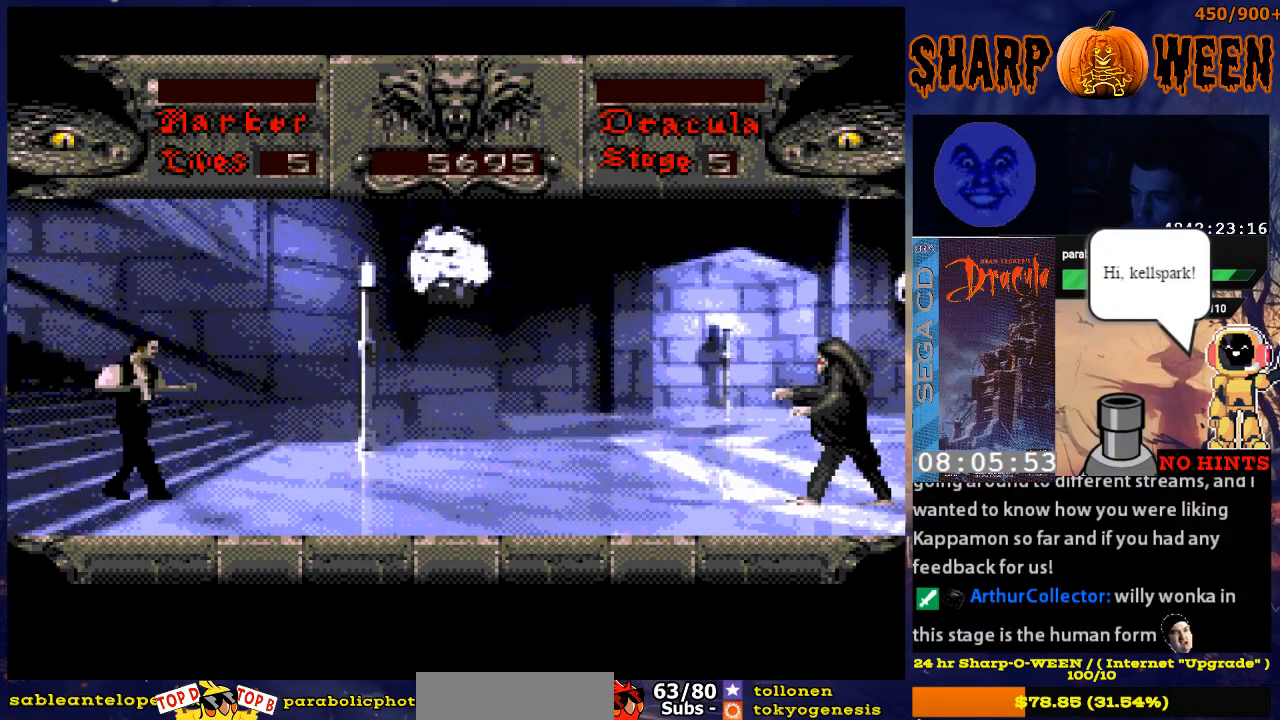
{"buttons": [], "events": [[335, "DPAD_RIGHT", "up"]]}
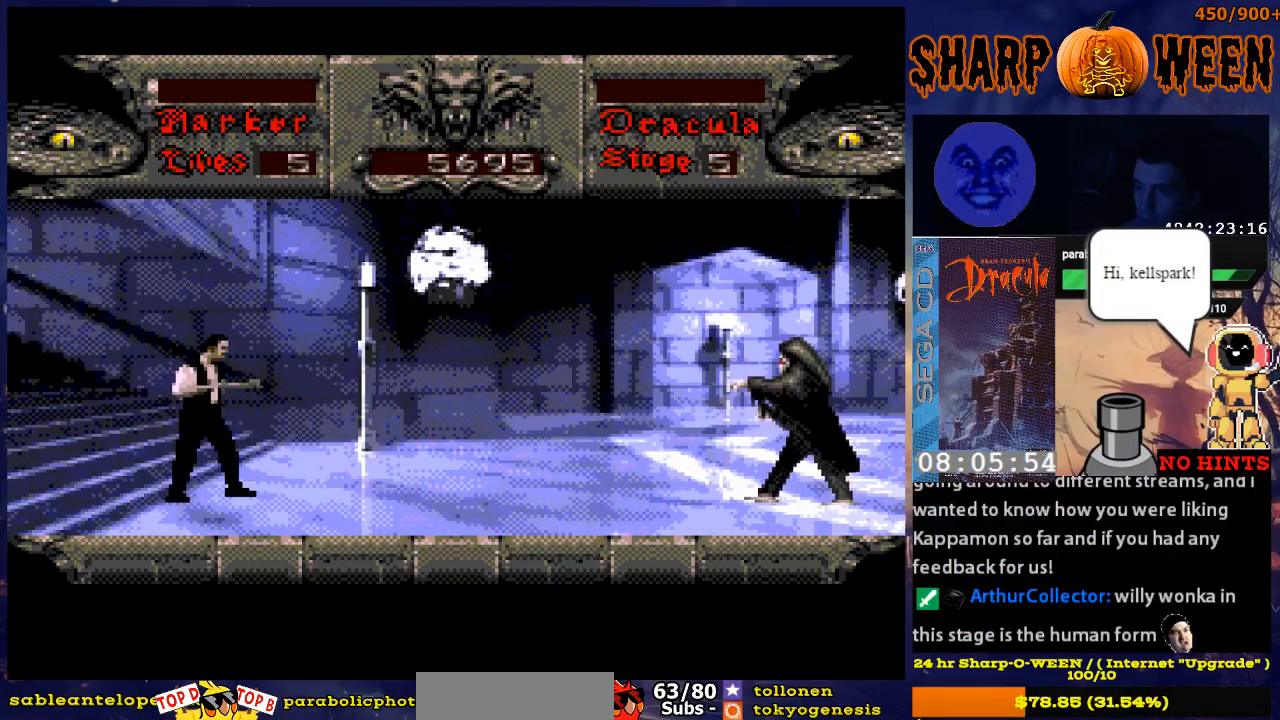
{"buttons": ["DPAD_RIGHT"], "events": [[84, "DPAD_RIGHT", "down"], [184, "C", "down"], [285, "C", "up"], [385, "C", "down"], [485, "C", "up"]]}
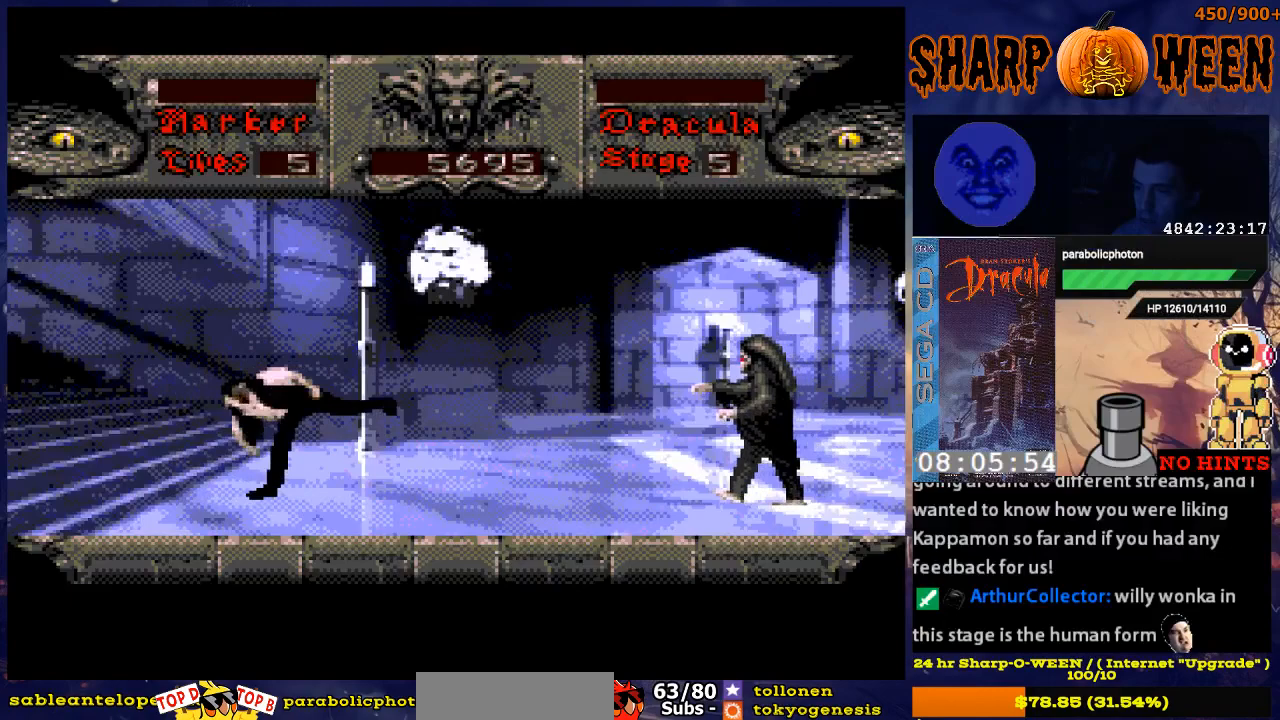
{"buttons": ["DPAD_RIGHT"], "events": [[50, "C", "down"], [151, "C", "up"], [201, "C", "down"], [251, "C", "up"], [301, "DPAD_RIGHT", "up"], [502, "DPAD_RIGHT", "down"]]}
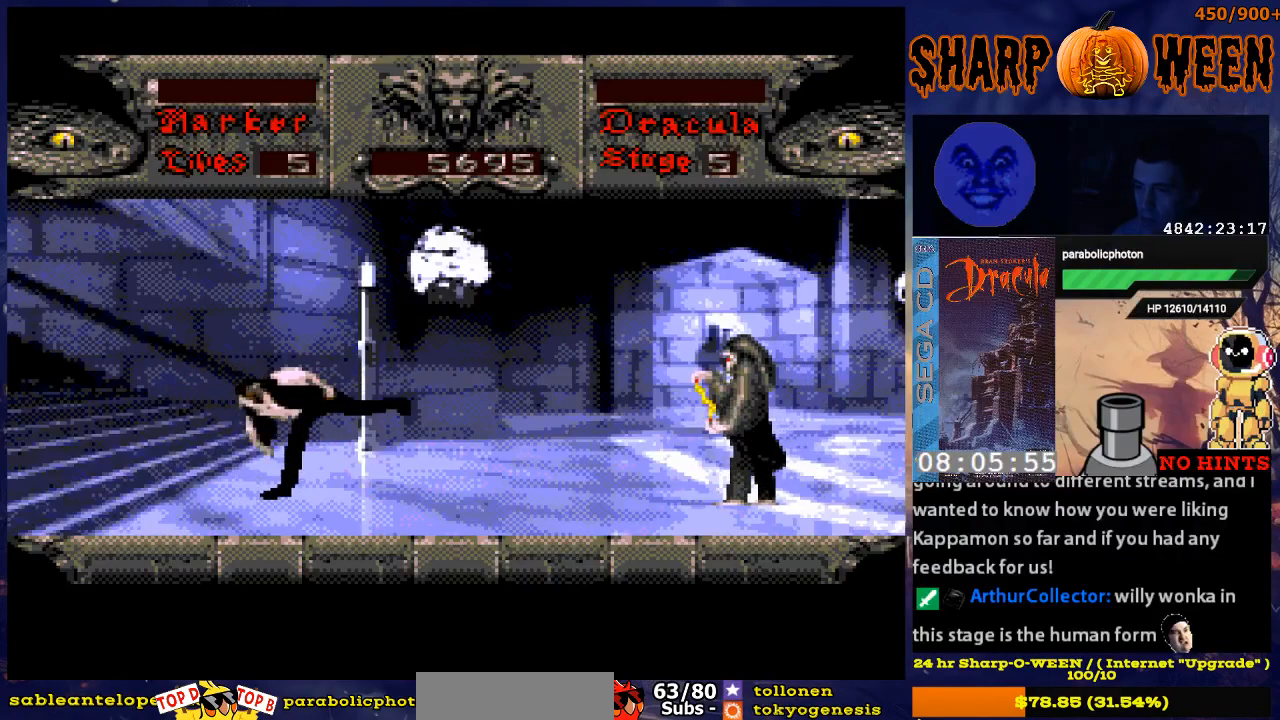
{"buttons": ["C", "DPAD_RIGHT"], "events": [[50, "C", "down"], [301, "C", "up"], [351, "C", "down"], [452, "C", "up"], [502, "C", "down"]]}
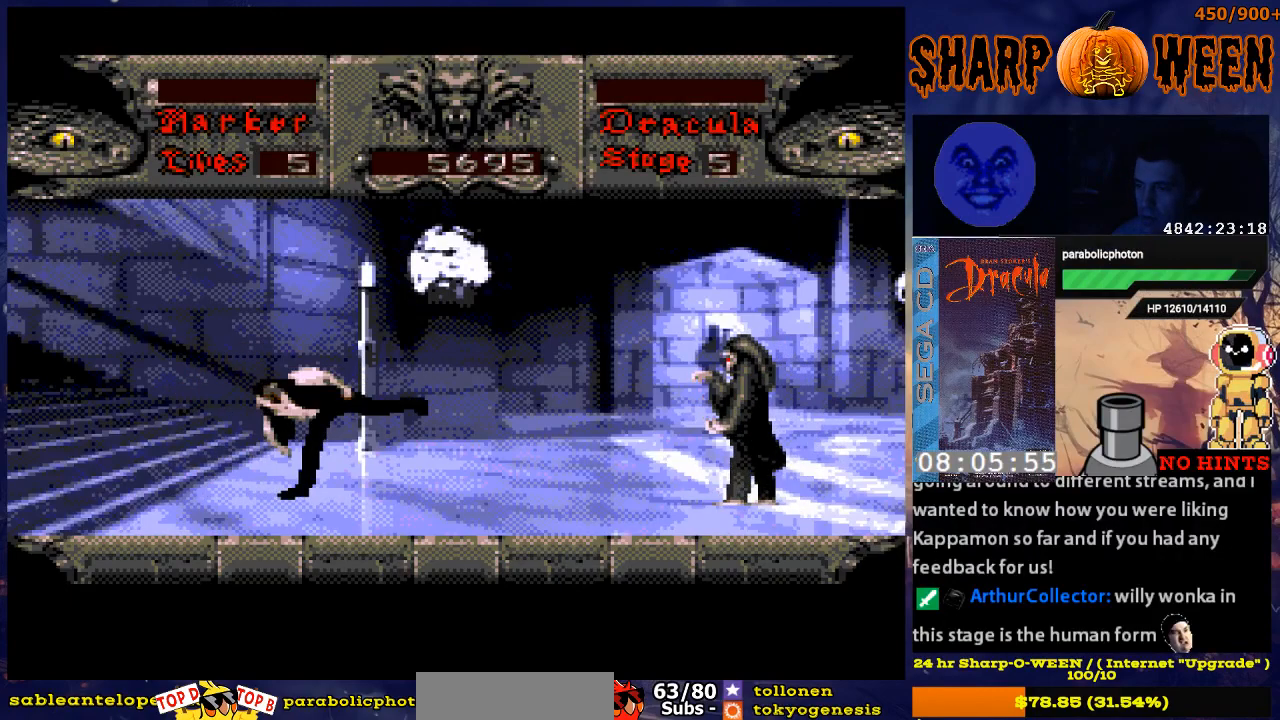
{"buttons": ["DPAD_RIGHT"], "events": [[100, "C", "up"], [100, "DPAD_RIGHT", "up"], [485, "DPAD_RIGHT", "down"]]}
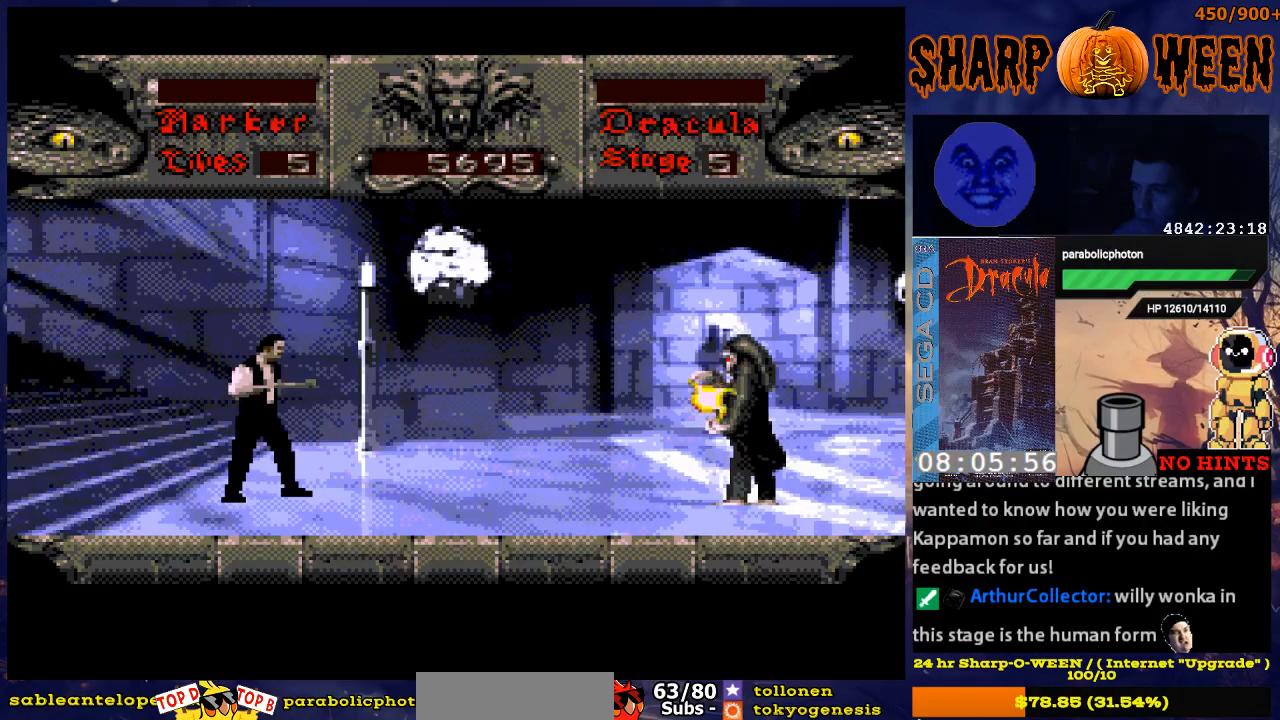
{"buttons": ["DPAD_UP", "DPAD_RIGHT"], "events": [[284, "DPAD_UP", "down"]]}
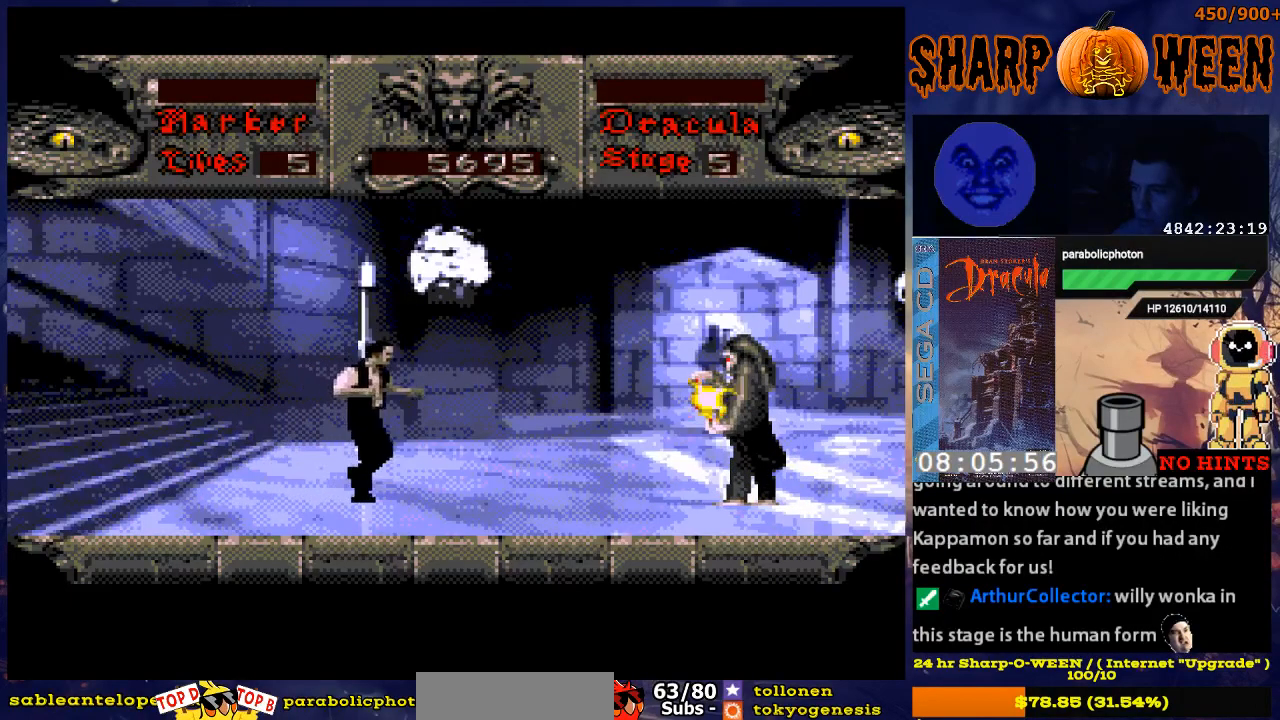
{"buttons": ["DPAD_UP", "DPAD_RIGHT"], "events": []}
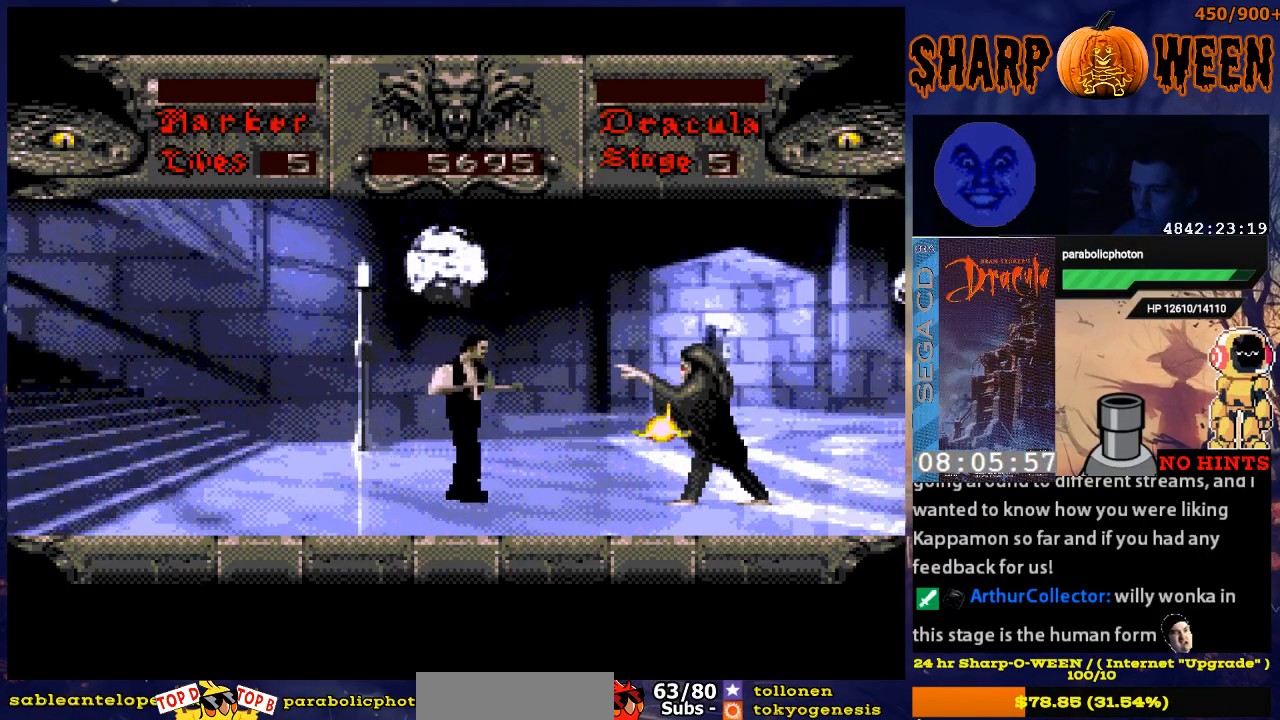
{"buttons": ["DPAD_RIGHT"], "events": [[33, "A", "down"], [385, "A", "up"], [502, "DPAD_UP", "up"]]}
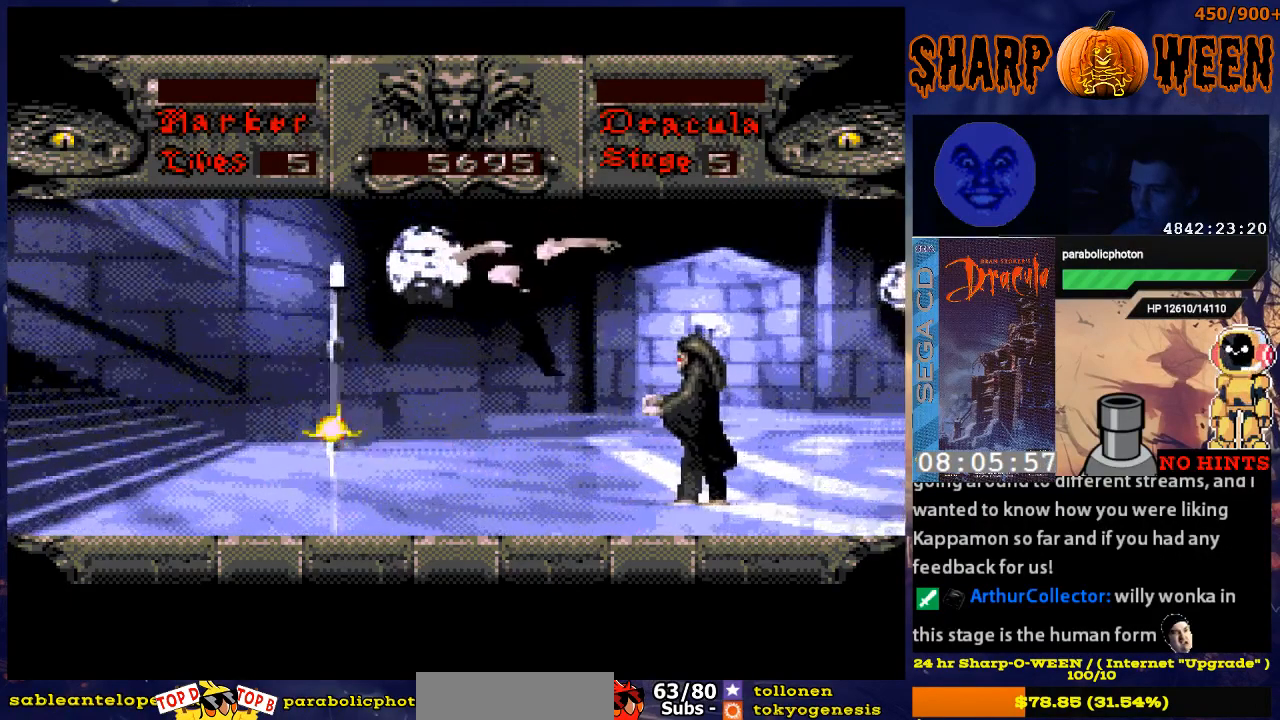
{"buttons": ["C", "DPAD_RIGHT"], "events": [[33, "C", "down"], [133, "C", "up"], [184, "C", "down"], [251, "C", "up"], [334, "C", "down"], [384, "C", "up"], [435, "C", "down"]]}
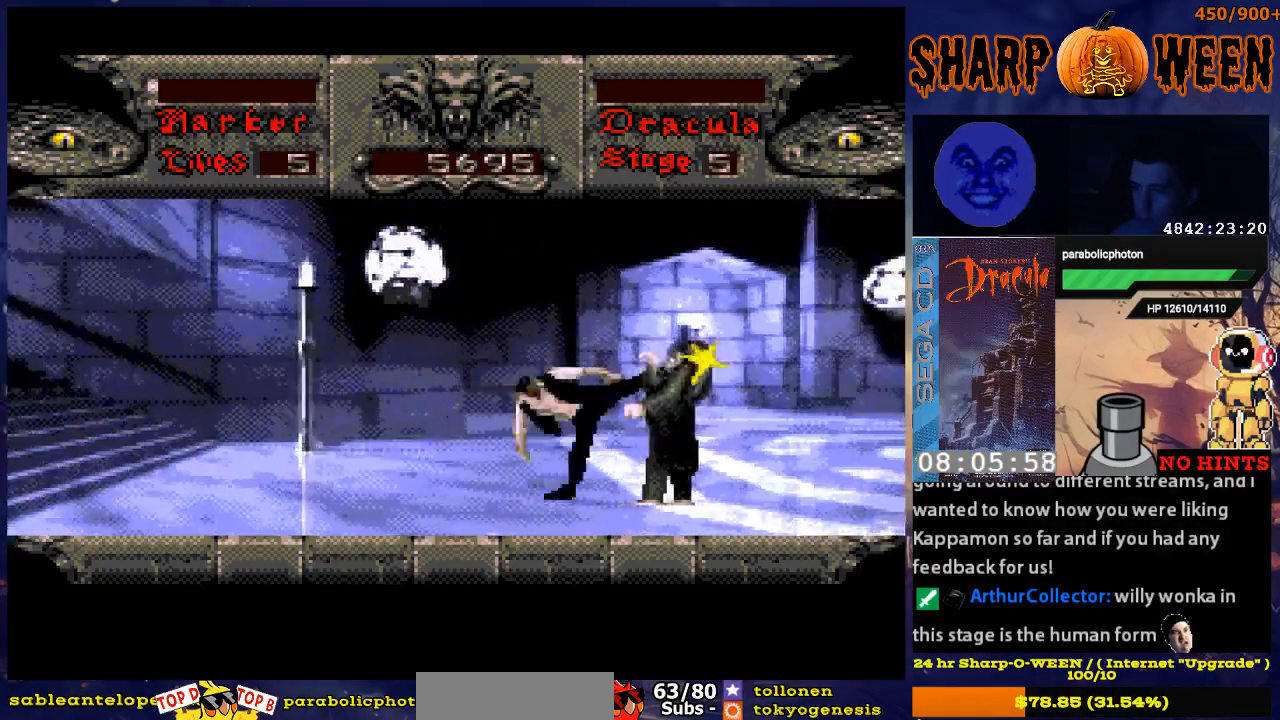
{"buttons": ["C", "DPAD_UP", "DPAD_RIGHT"], "events": [[33, "C", "up"], [33, "DPAD_UP", "down"], [83, "C", "down"], [133, "C", "up"], [234, "C", "down"], [301, "C", "up"], [351, "C", "down"], [434, "C", "up"], [485, "C", "down"]]}
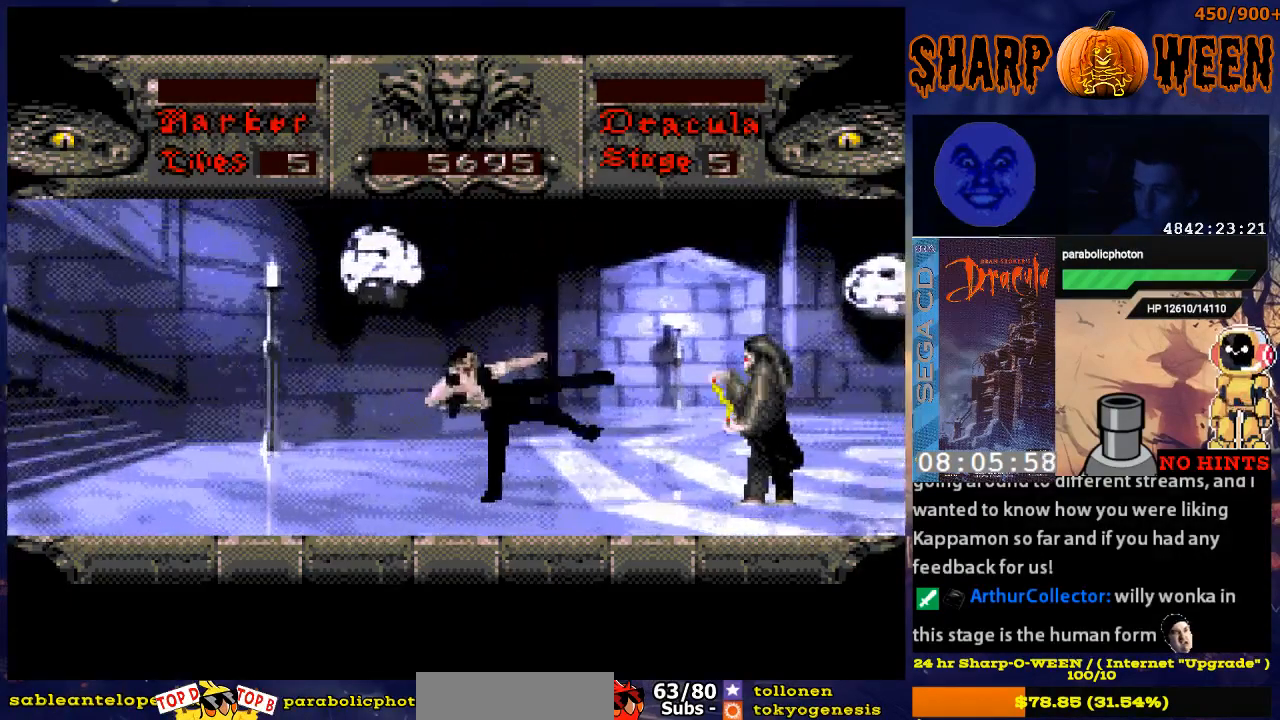
{"buttons": ["A", "DPAD_UP", "DPAD_RIGHT"], "events": [[34, "C", "up"], [134, "C", "down"], [201, "C", "up"], [402, "A", "down"]]}
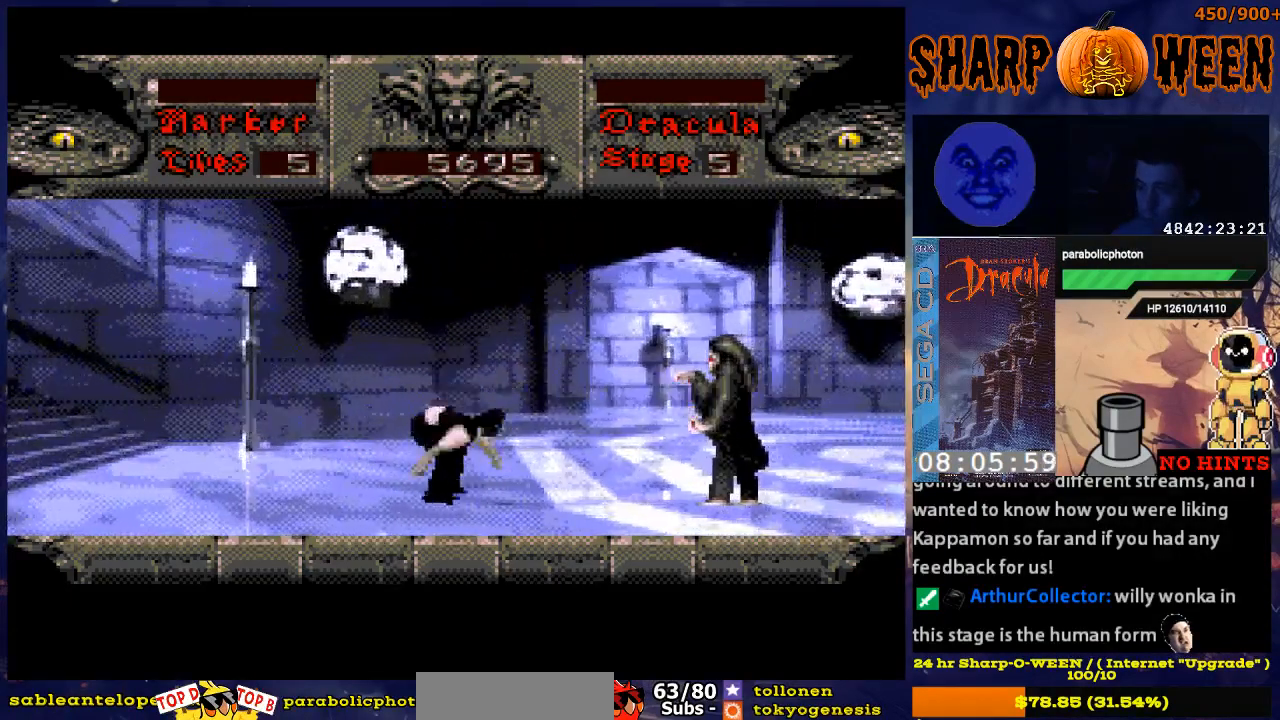
{"buttons": ["C", "DPAD_UP", "DPAD_RIGHT"], "events": [[100, "A", "up"], [200, "C", "down"], [351, "C", "up"], [401, "C", "down"], [401, "DPAD_UP", "up"], [451, "C", "up"], [501, "C", "down"], [501, "DPAD_UP", "down"]]}
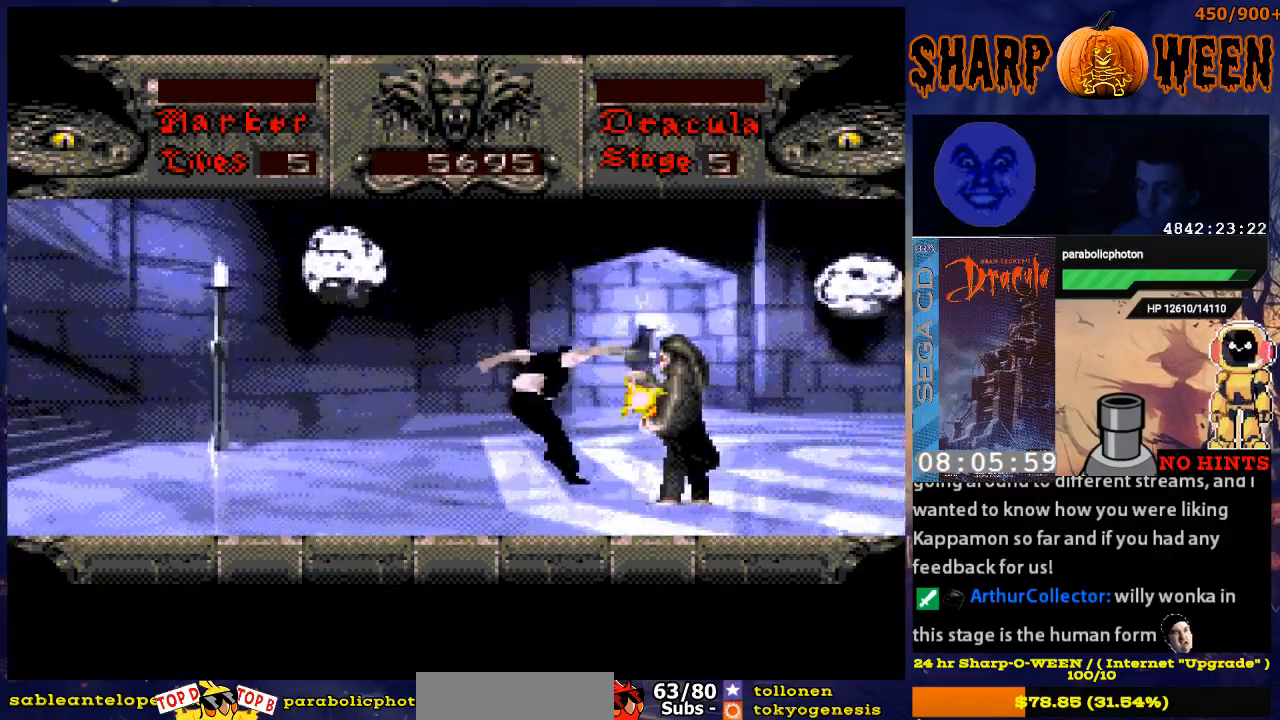
{"buttons": ["DPAD_UP"], "events": [[101, "C", "up"], [151, "C", "down"], [201, "C", "up"], [285, "C", "down"], [352, "DPAD_RIGHT", "up"], [502, "C", "up"]]}
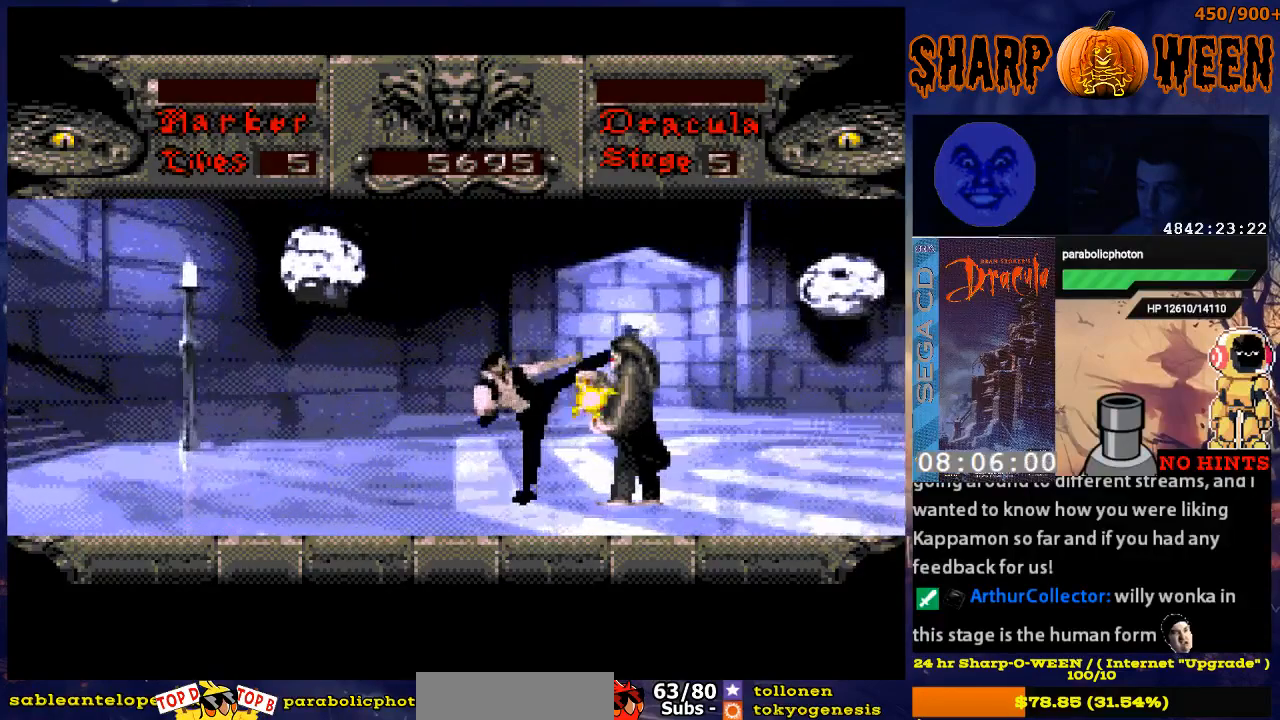
{"buttons": ["C", "DPAD_UP"], "events": [[17, "C", "down"], [301, "C", "up"], [352, "C", "down"], [452, "C", "up"], [502, "C", "down"]]}
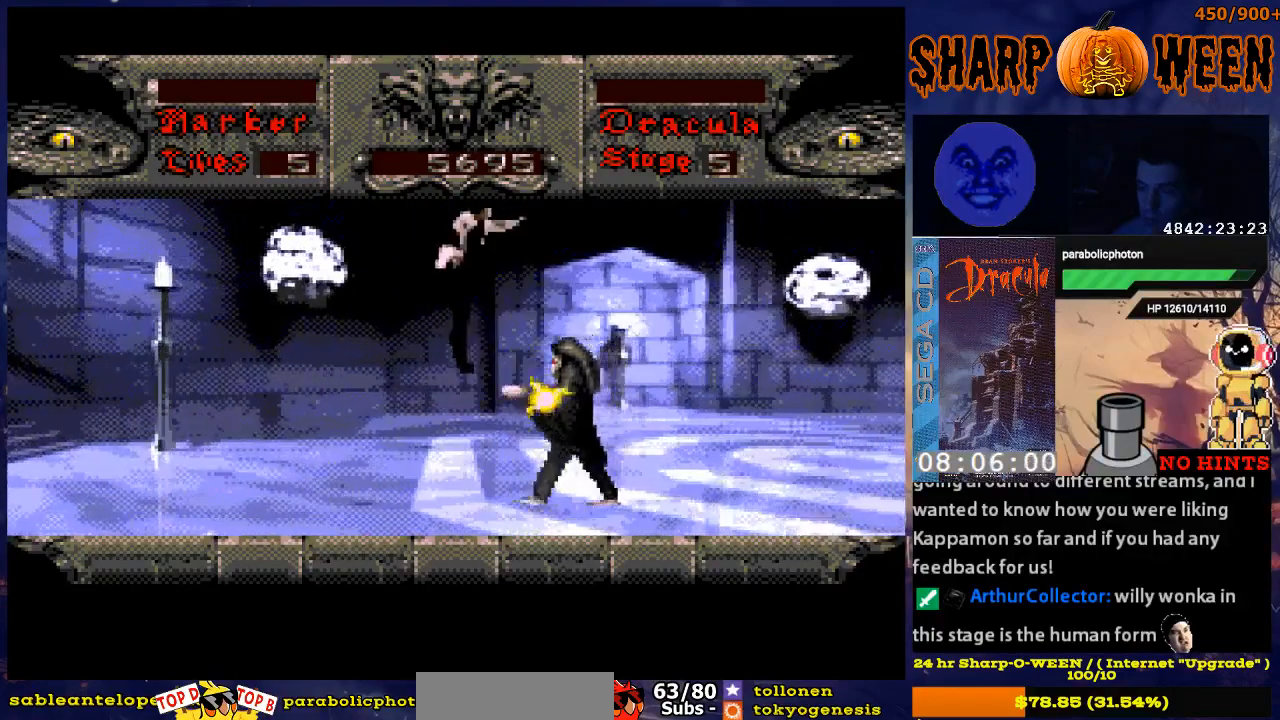
{"buttons": ["DPAD_UP"], "events": [[101, "C", "up"], [151, "C", "down"], [201, "C", "up"], [301, "C", "down"], [352, "C", "up"], [402, "C", "down"], [502, "C", "up"]]}
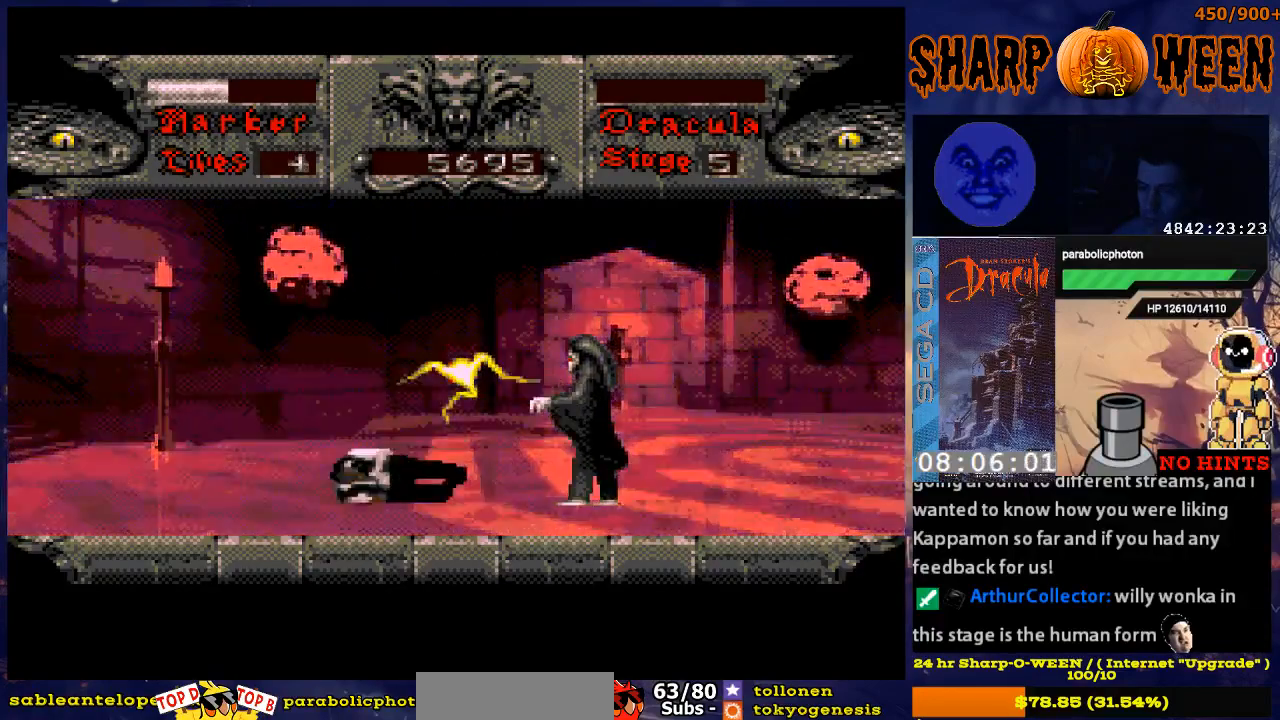
{"buttons": ["C", "DPAD_UP"], "events": [[50, "C", "down"], [151, "C", "up"], [201, "C", "down"]]}
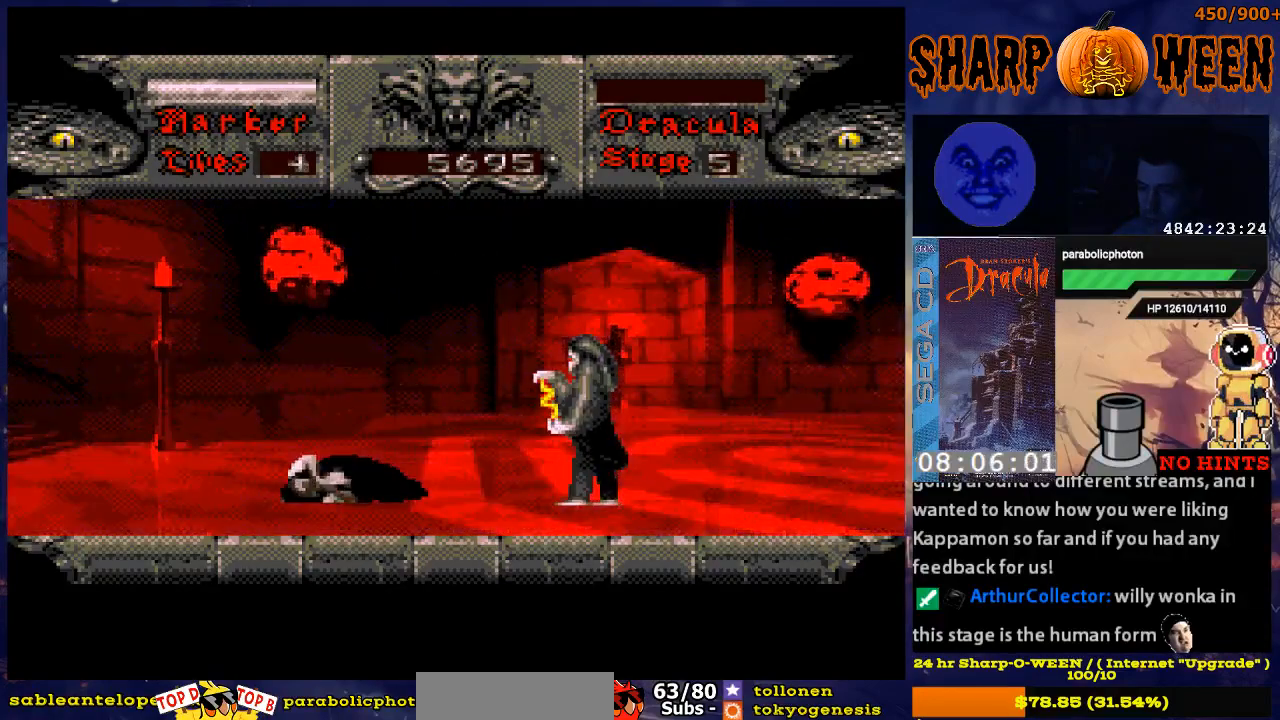
{"buttons": [], "events": [[50, "C", "up"], [100, "C", "down"], [100, "DPAD_UP", "up"], [151, "C", "up"], [251, "C", "down"], [335, "C", "up"], [368, "C", "down"], [485, "C", "up"]]}
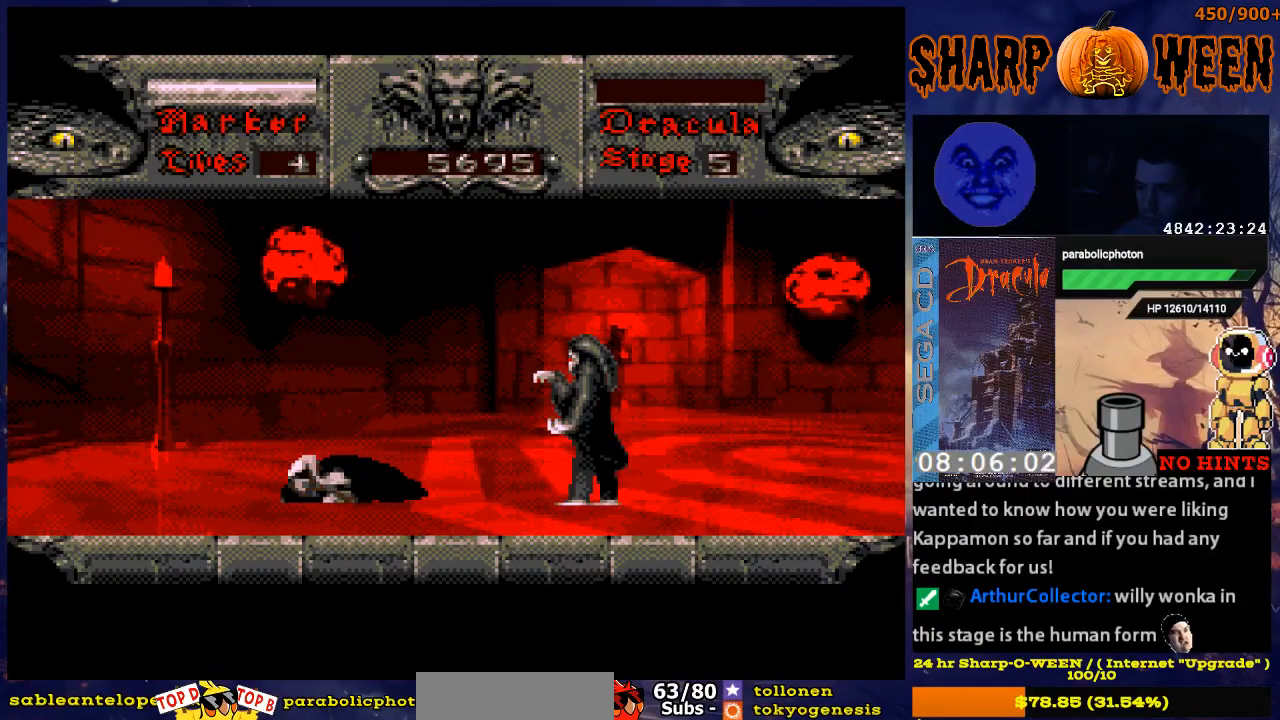
{"buttons": [], "events": [[33, "C", "down"], [184, "C", "up"]]}